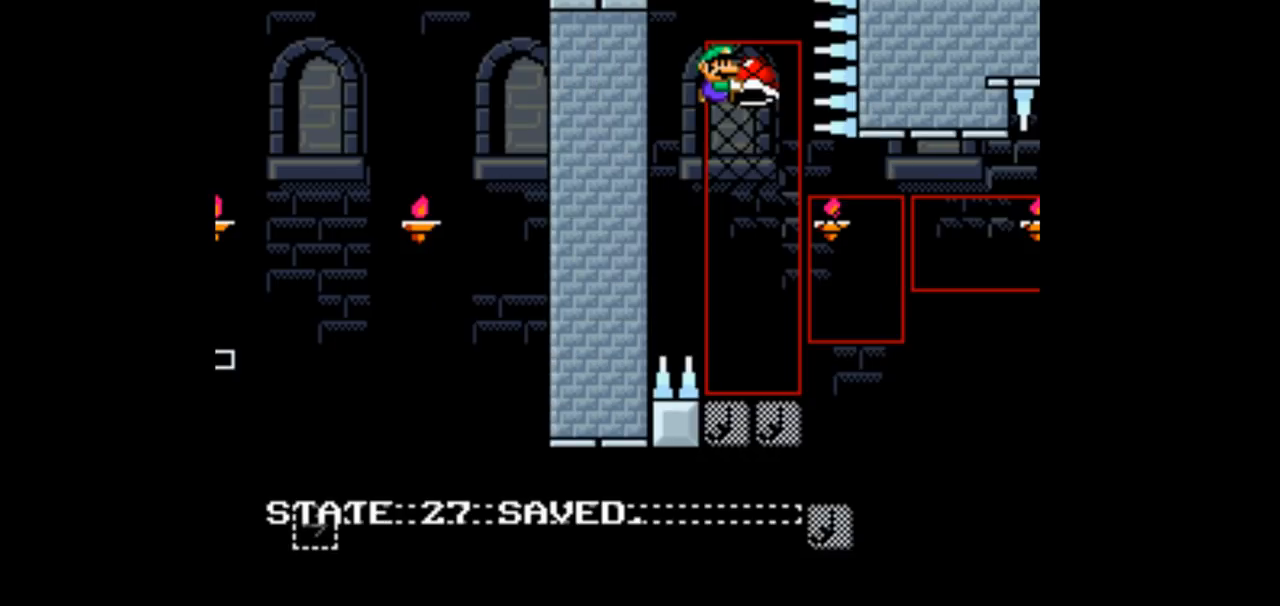
Gameplay with a controller (Nintendo layout); each line is a JSON object with the inputs held at the frame after it. "events" lists button and stick changes between this image and that frame as [ms after this image, input, new state], when the widget could be followed in between. Not read: DPAD_DOWN L3 R3.
{"buttons": ["B"], "events": [[300, "B", "down"]]}
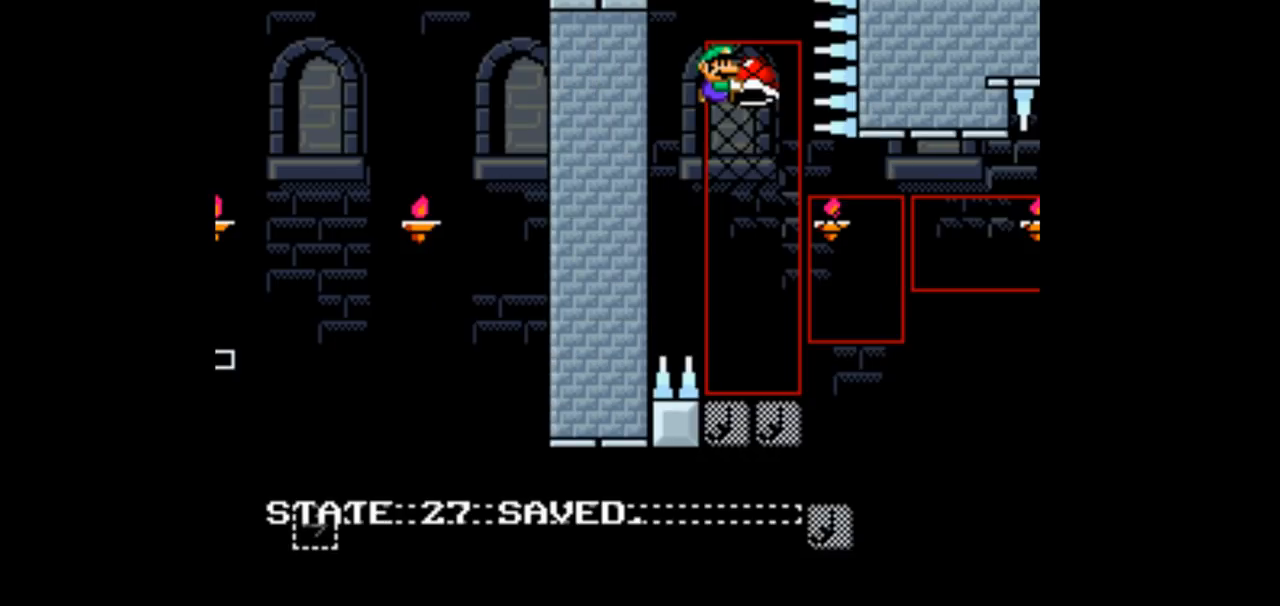
{"buttons": [], "events": [[367, "B", "up"]]}
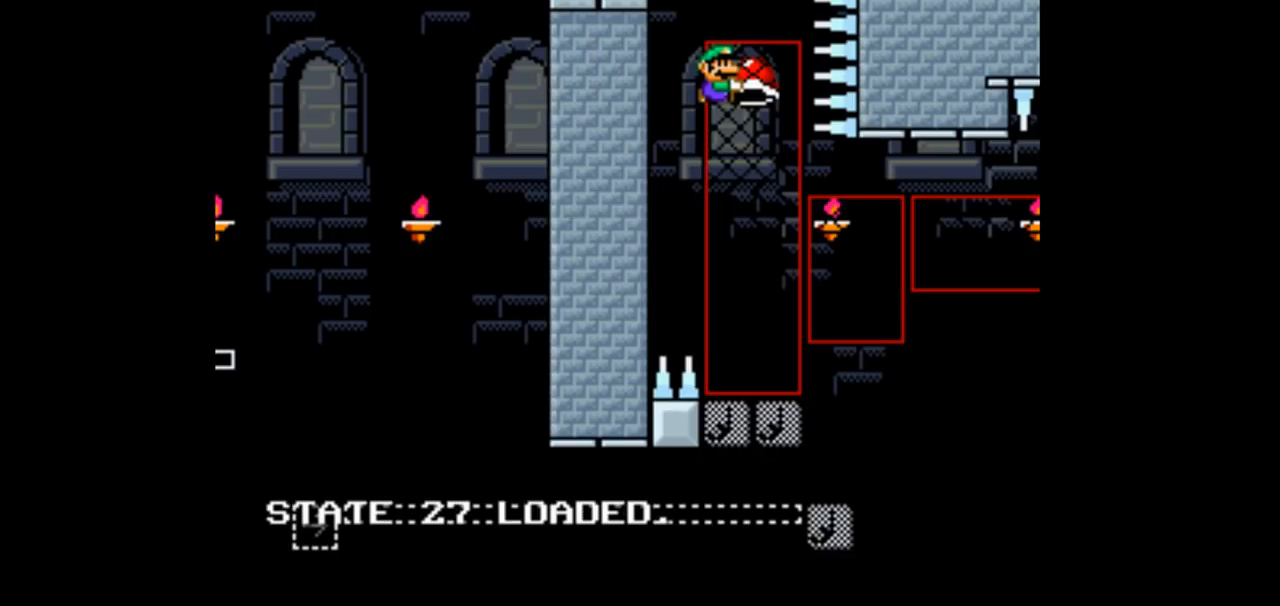
{"buttons": ["B"], "events": [[67, "B", "down"], [233, "Y", "down"], [467, "Y", "up"]]}
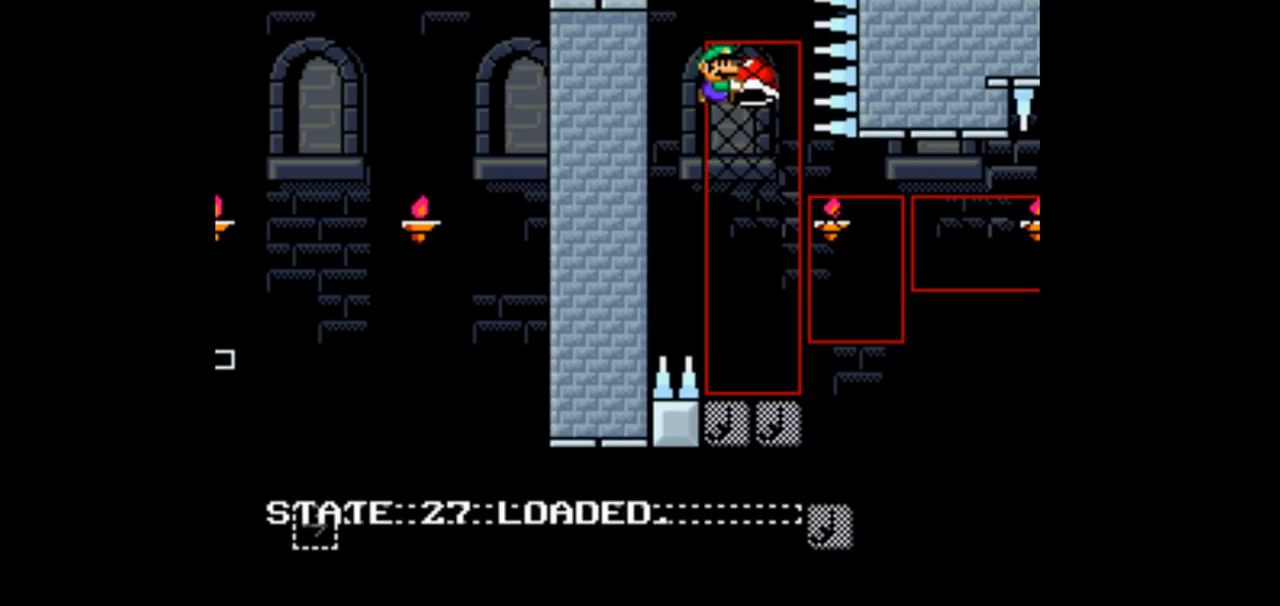
{"buttons": ["B"], "events": []}
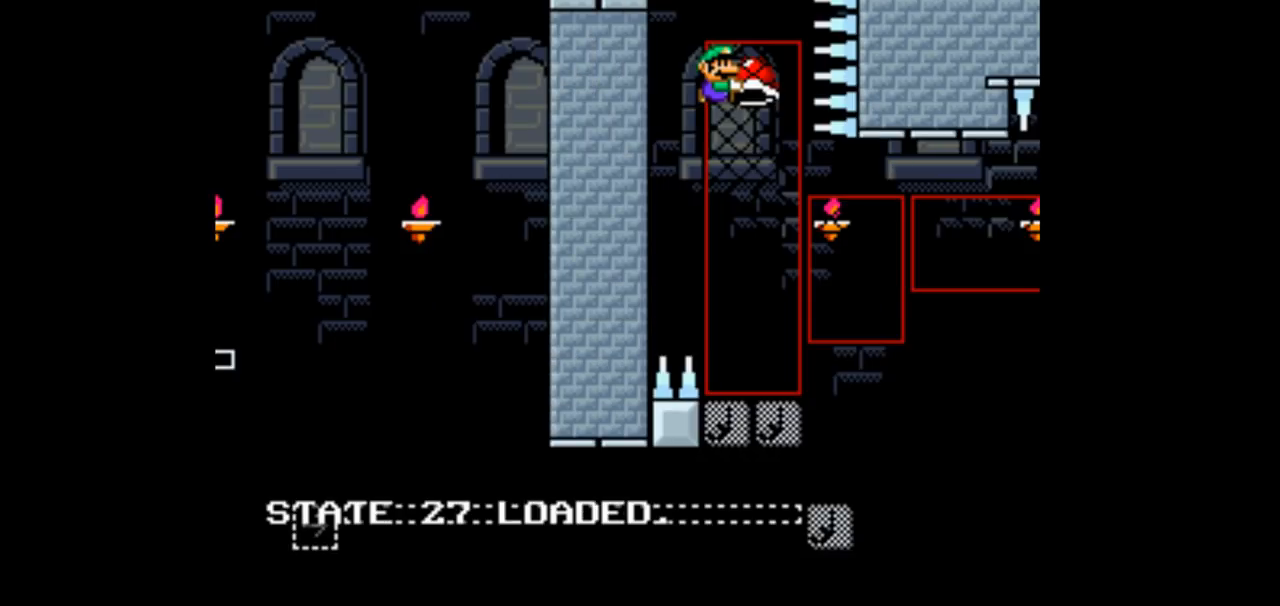
{"buttons": ["B"], "events": []}
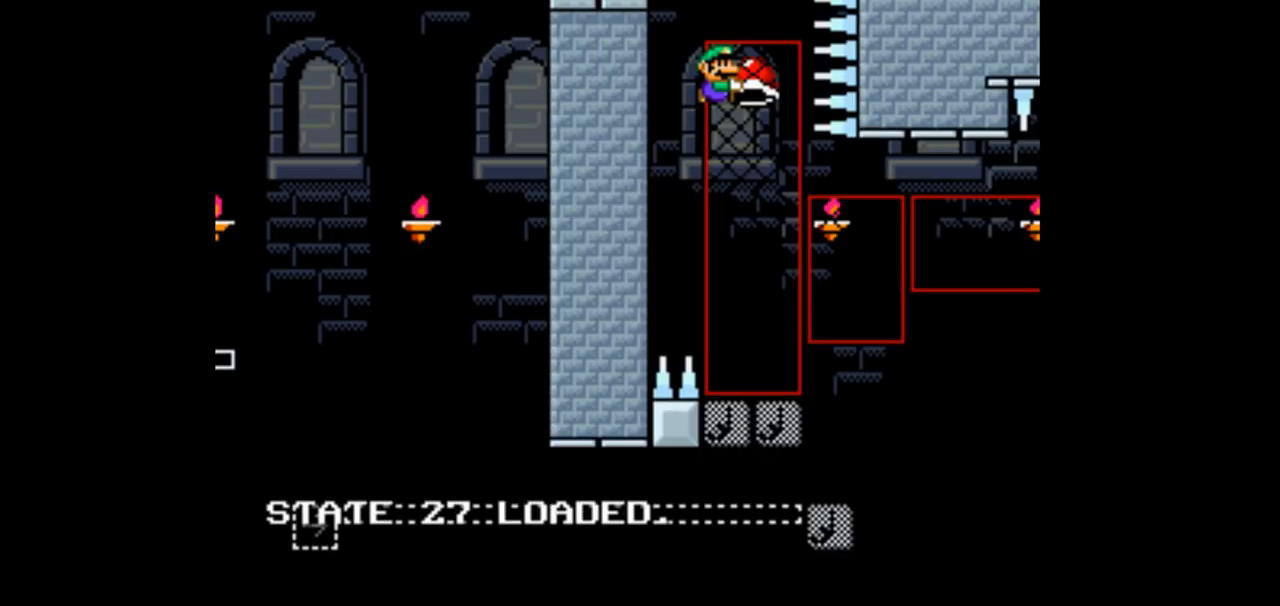
{"buttons": ["B", "Y"], "events": [[500, "Y", "down"]]}
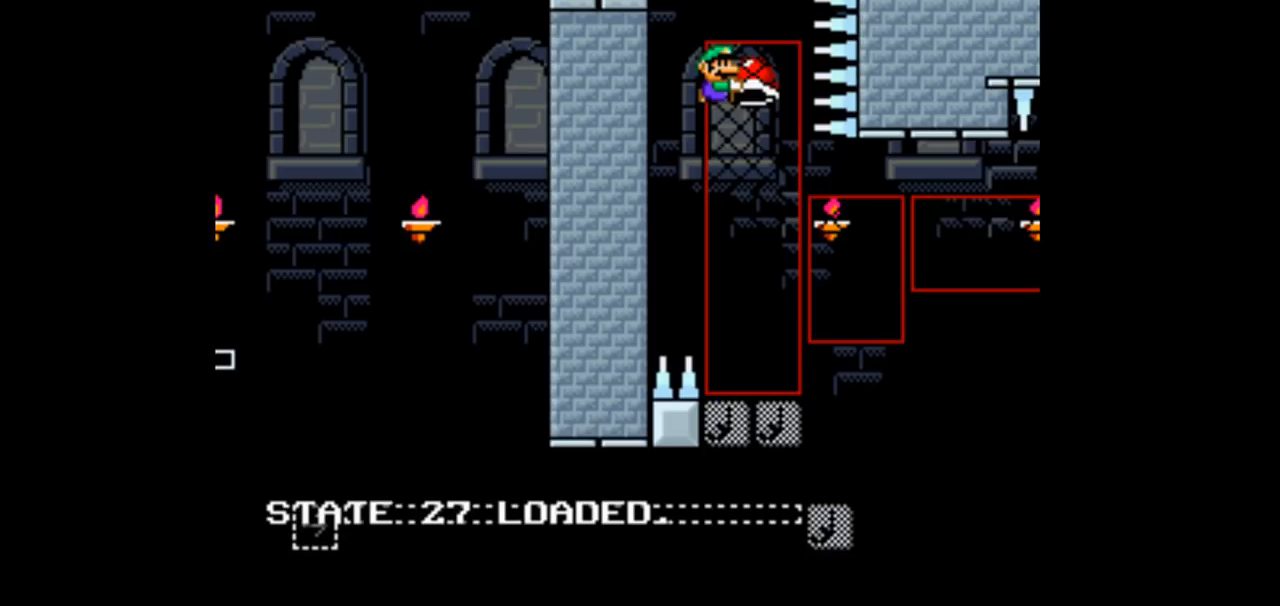
{"buttons": ["Y"], "events": [[100, "B", "up"]]}
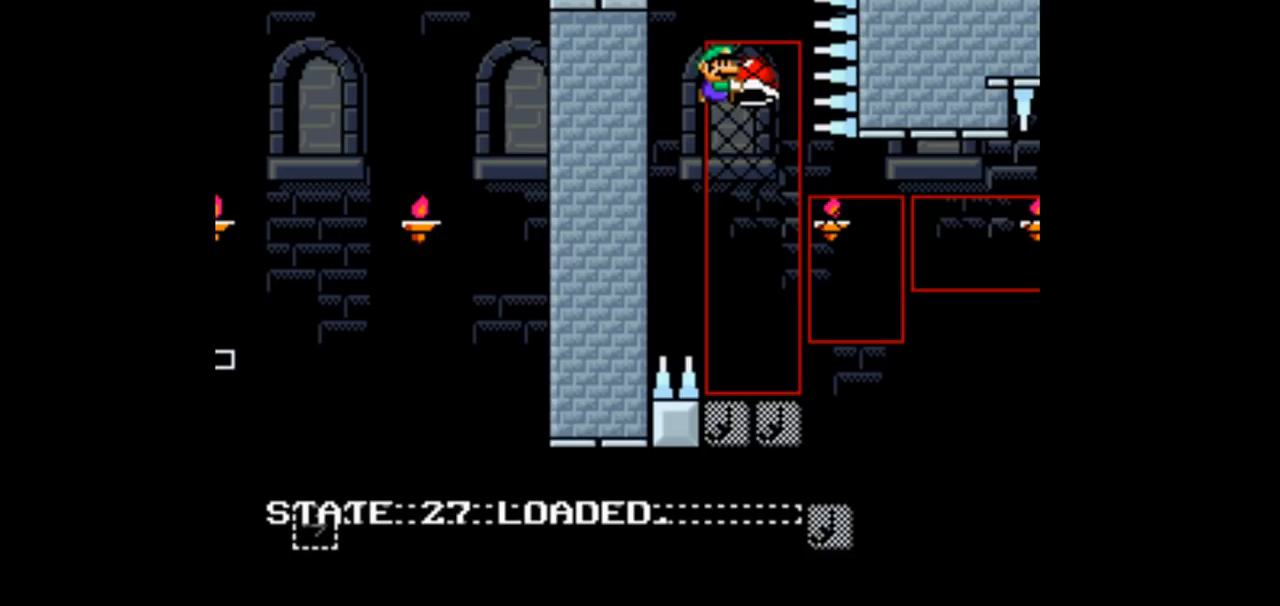
{"buttons": ["Y"], "events": []}
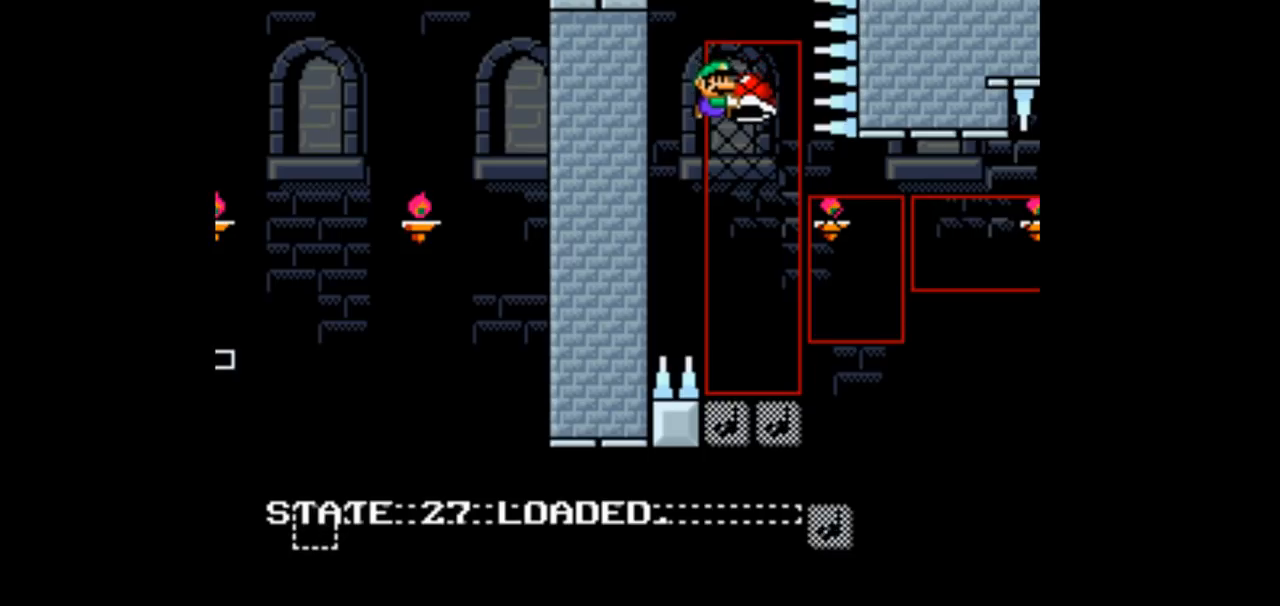
{"buttons": ["B", "Y"], "events": [[433, "B", "down"]]}
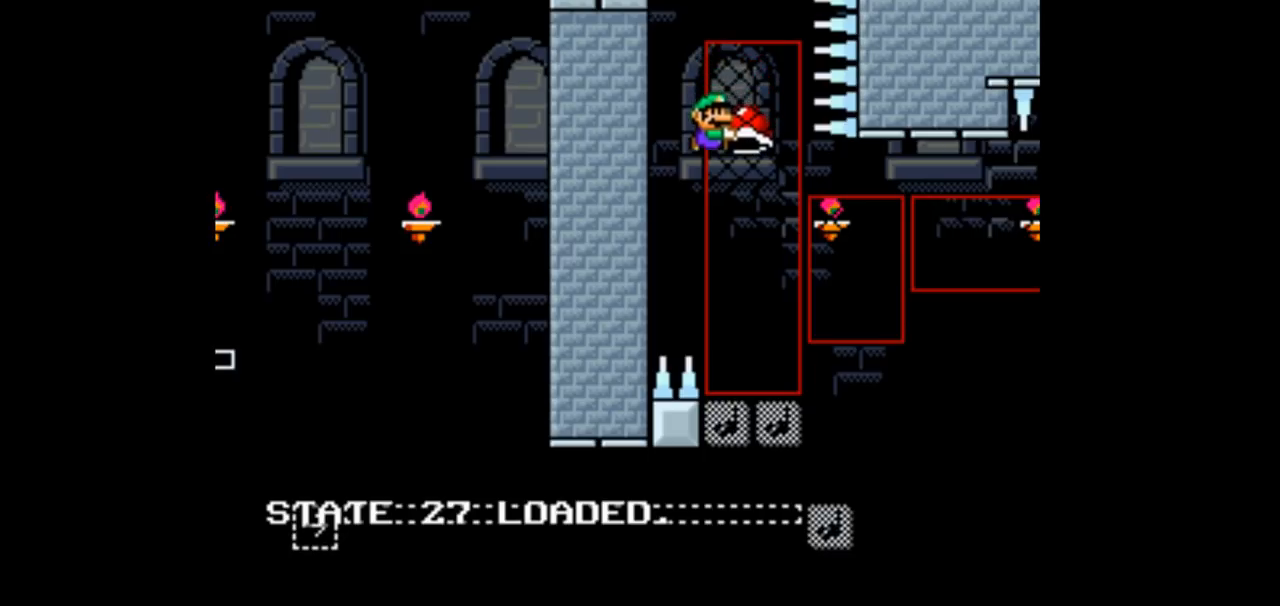
{"buttons": ["B", "Y"], "events": []}
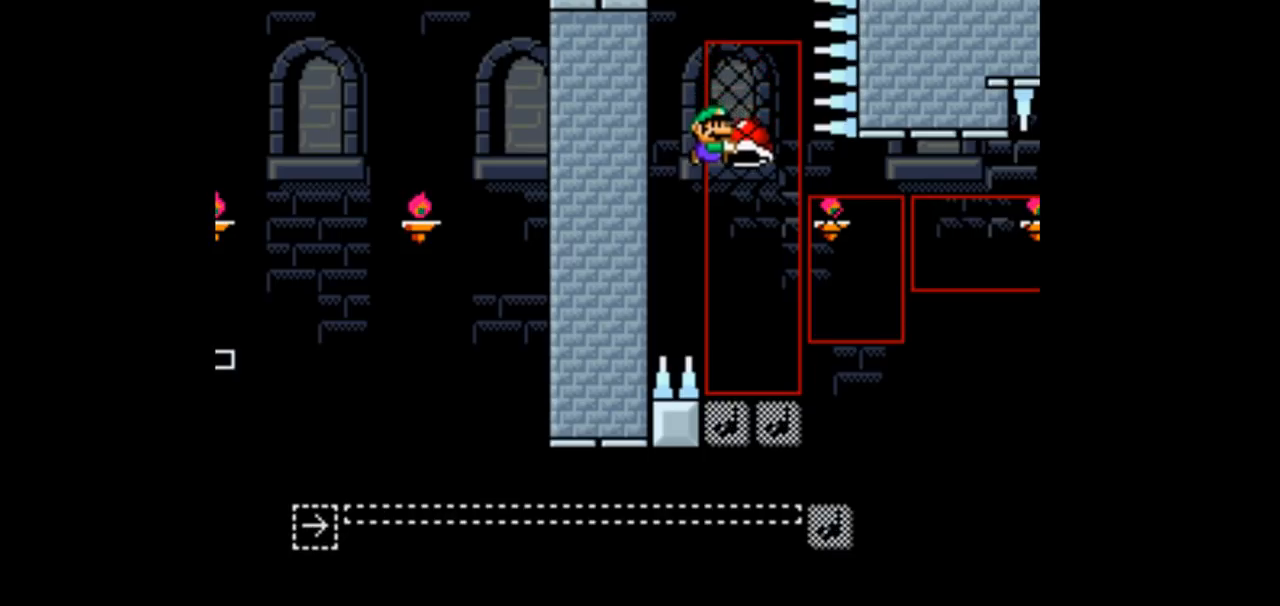
{"buttons": ["B", "Y"], "events": []}
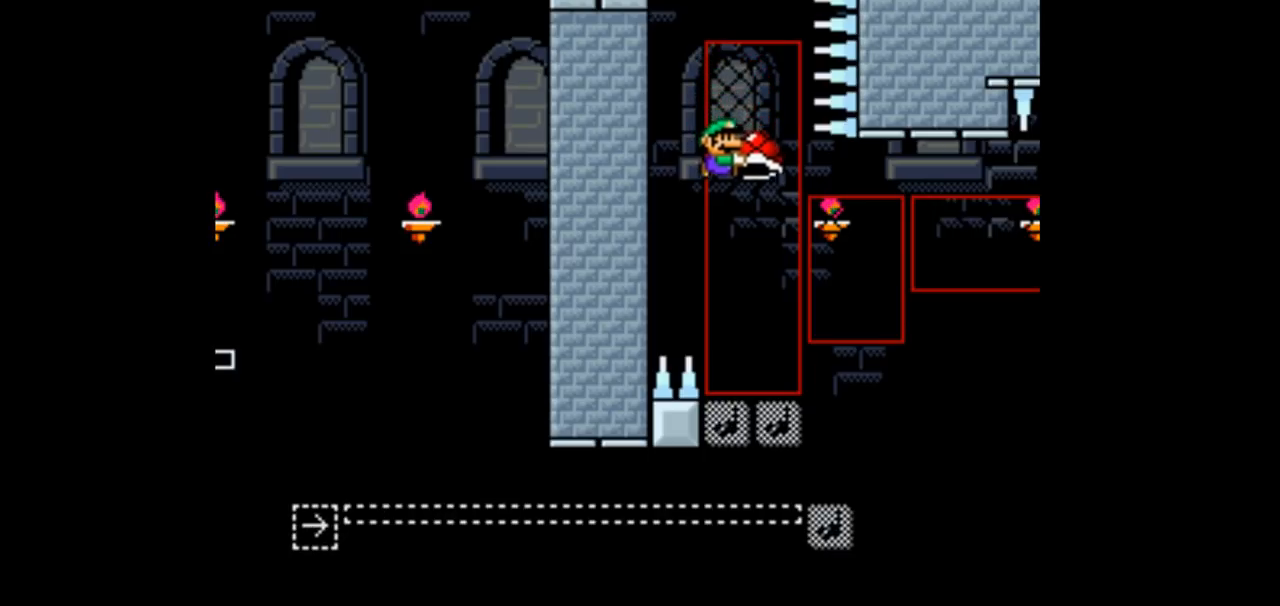
{"buttons": ["B", "Y"], "events": []}
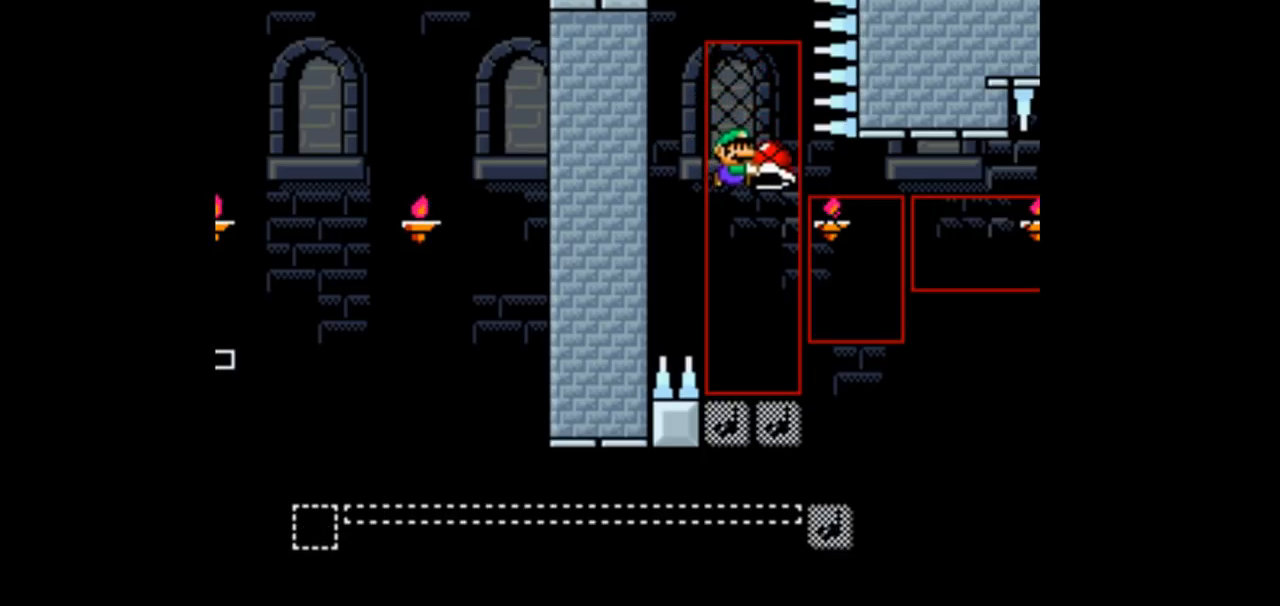
{"buttons": ["B", "Y", "DPAD_RIGHT"], "events": [[67, "DPAD_RIGHT", "down"], [233, "DPAD_RIGHT", "up"], [433, "DPAD_RIGHT", "down"]]}
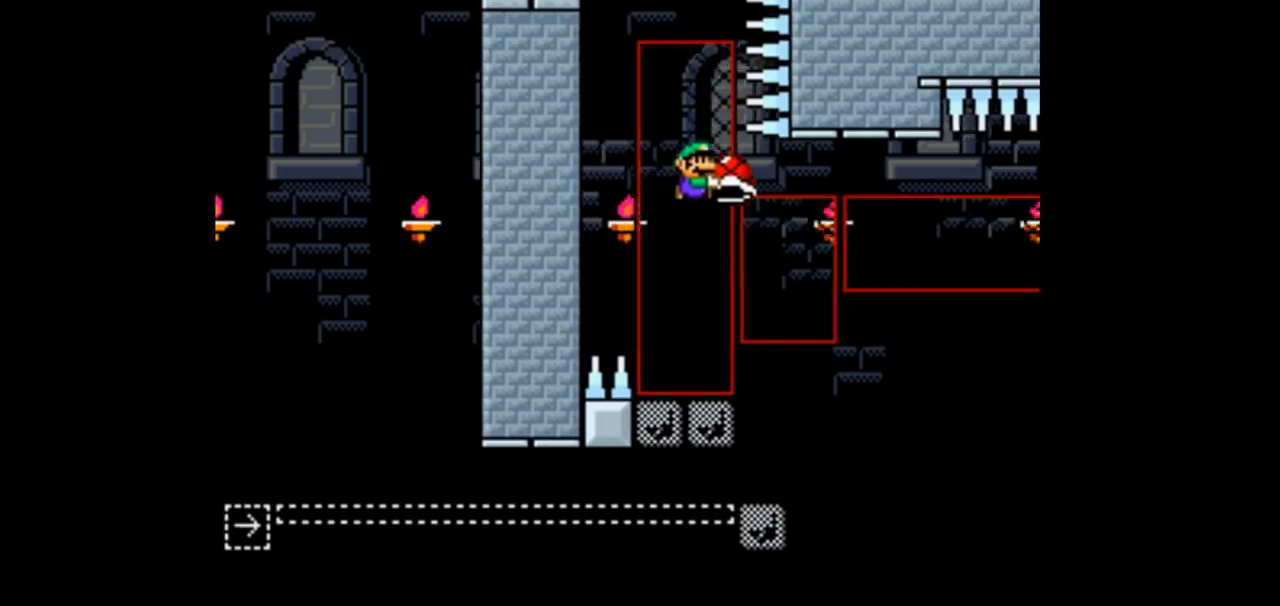
{"buttons": ["B", "Y", "DPAD_RIGHT"], "events": []}
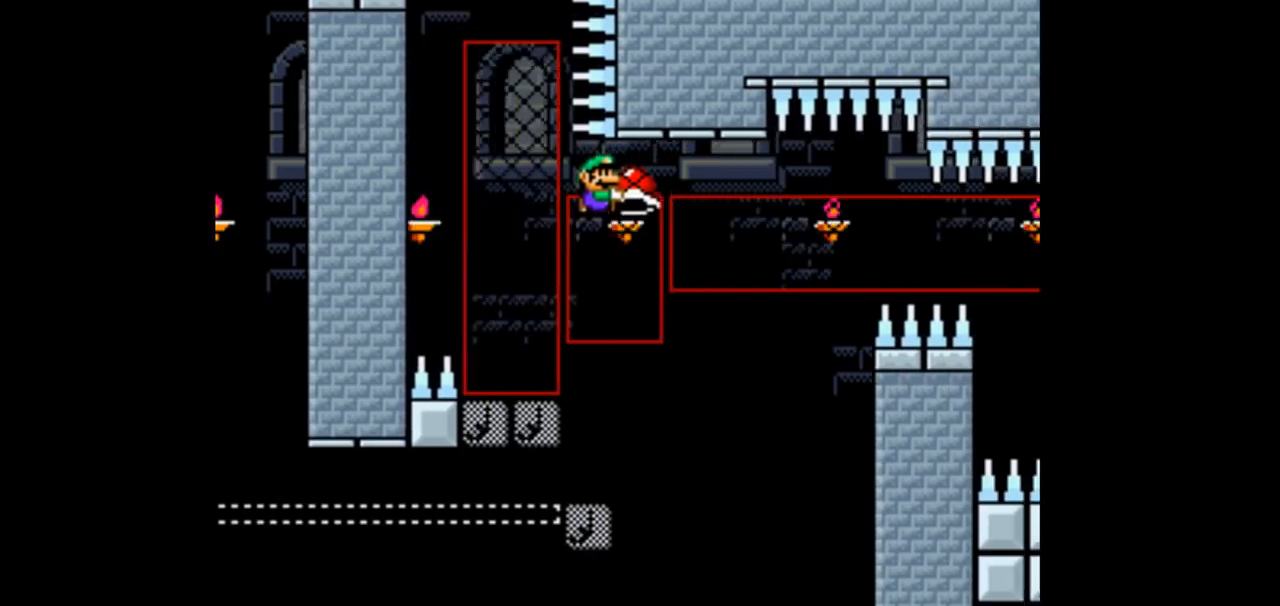
{"buttons": ["B", "Y", "DPAD_RIGHT"], "events": []}
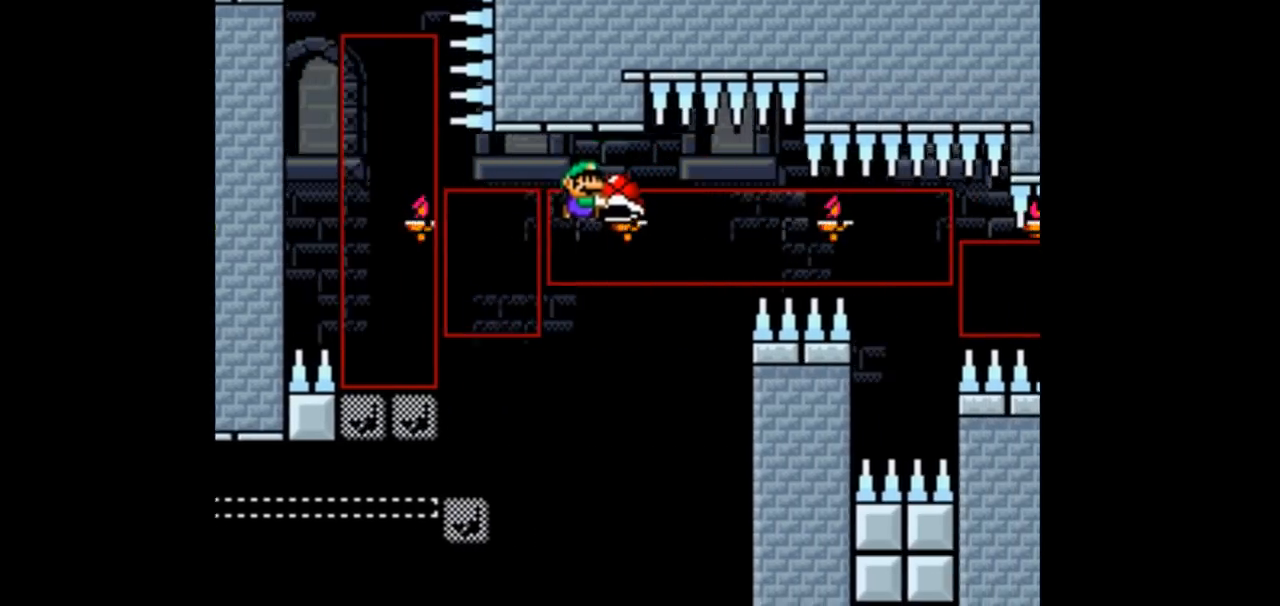
{"buttons": ["B", "Y"], "events": [[200, "DPAD_RIGHT", "up"]]}
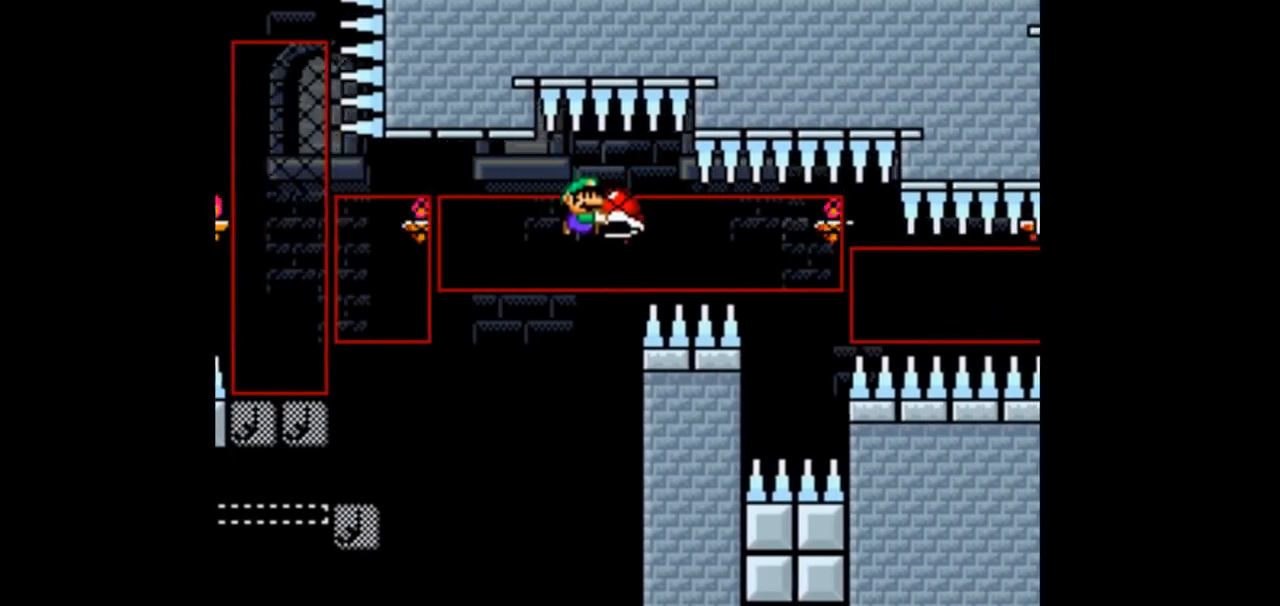
{"buttons": ["B", "Y"], "events": []}
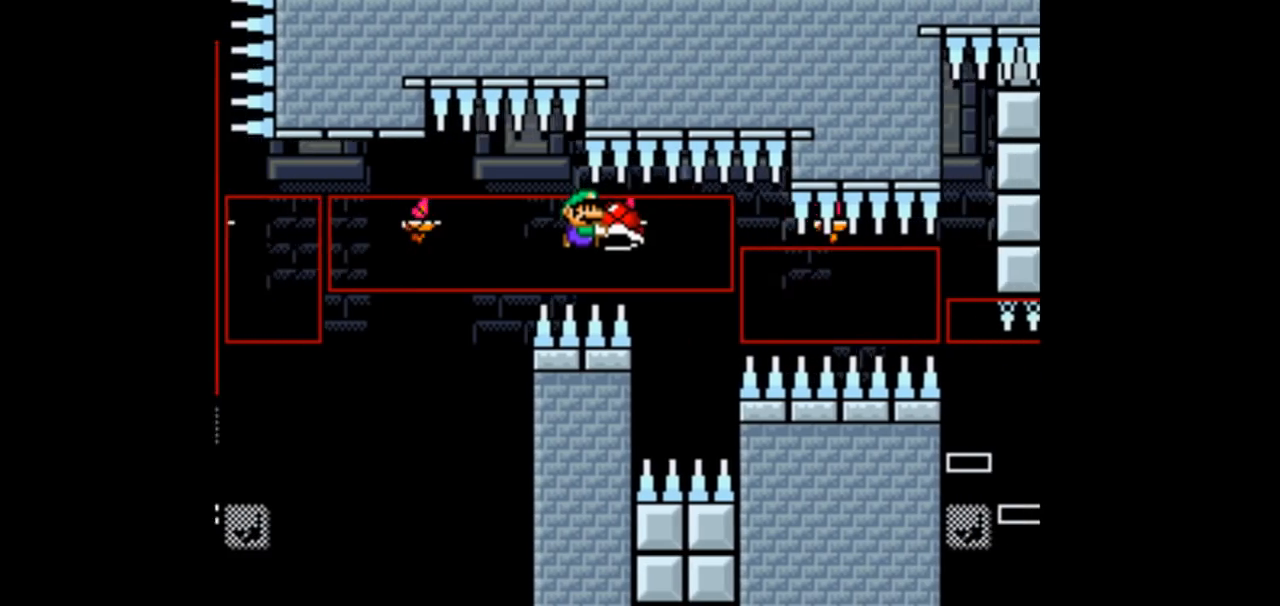
{"buttons": ["B", "Y", "DPAD_LEFT"], "events": [[467, "DPAD_LEFT", "down"]]}
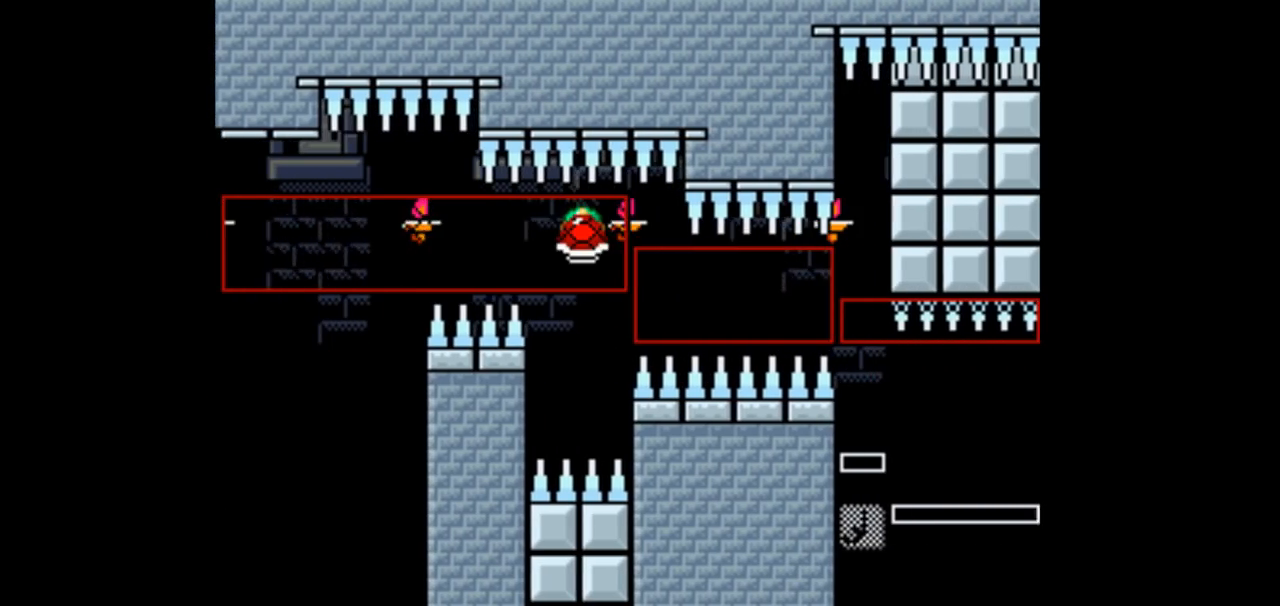
{"buttons": ["B", "Y"]}
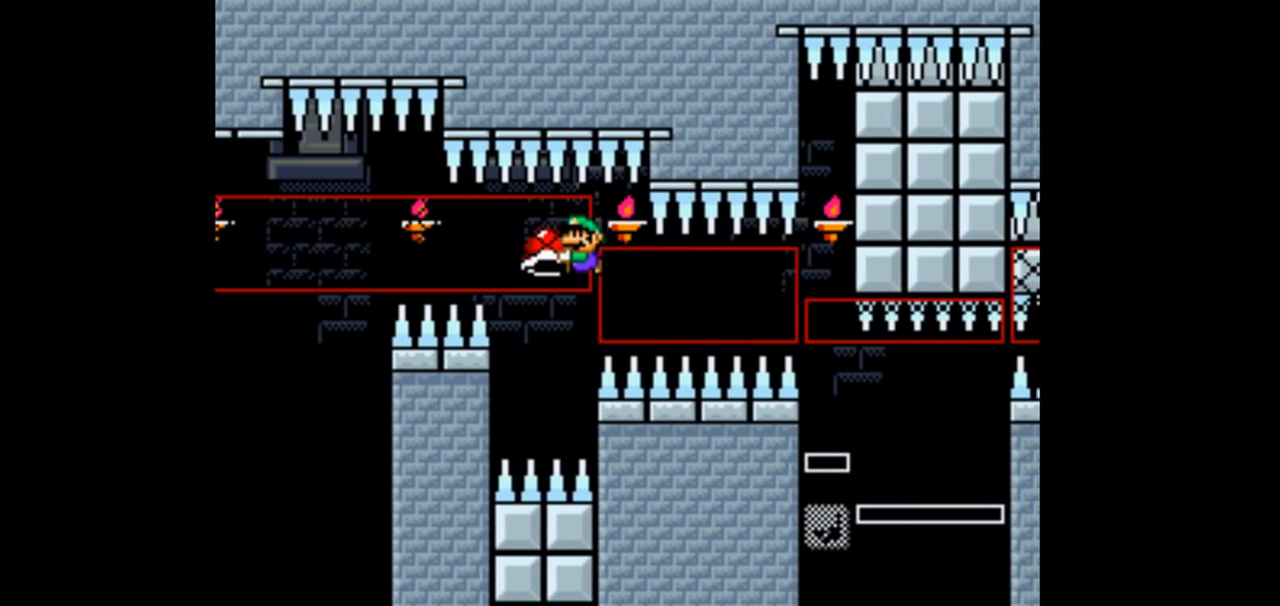
{"buttons": ["B", "Y"], "events": [[67, "DPAD_RIGHT", "down"], [200, "DPAD_RIGHT", "up"]]}
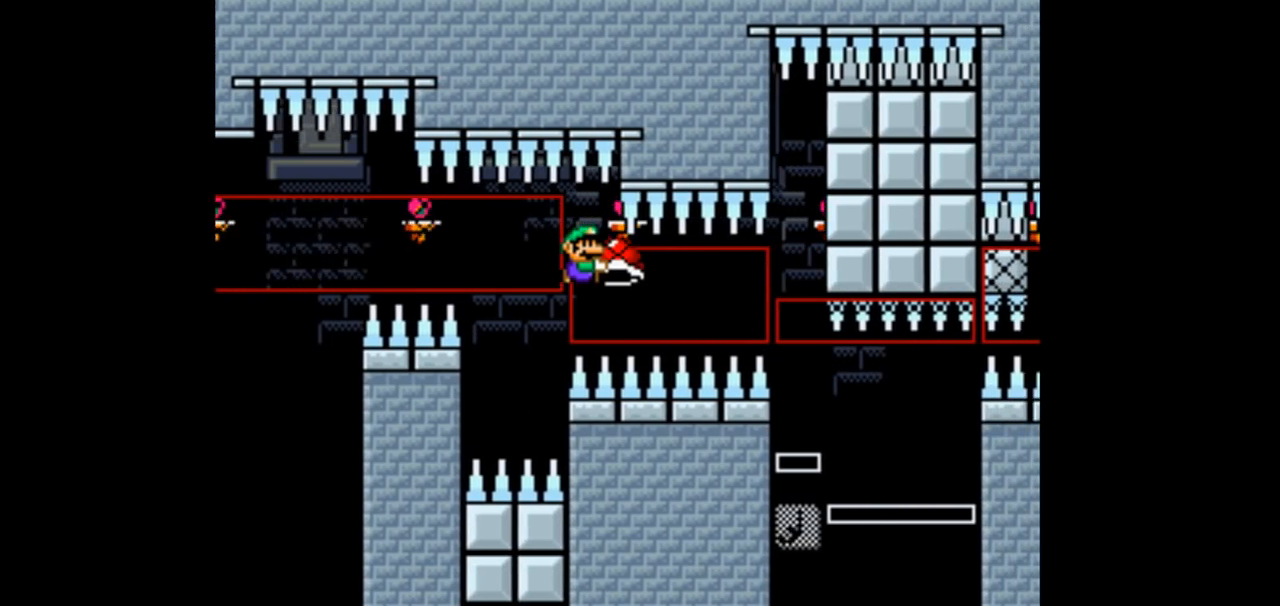
{"buttons": ["B", "Y"], "events": []}
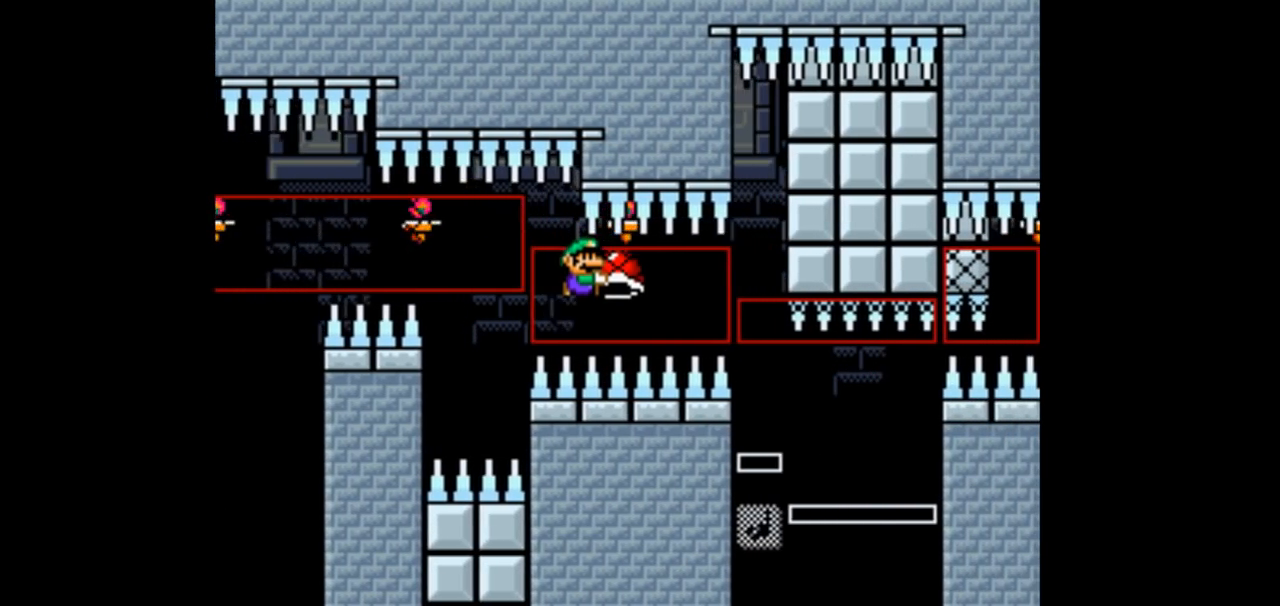
{"buttons": ["B", "Y", "DPAD_RIGHT"], "events": [[433, "DPAD_RIGHT", "down"]]}
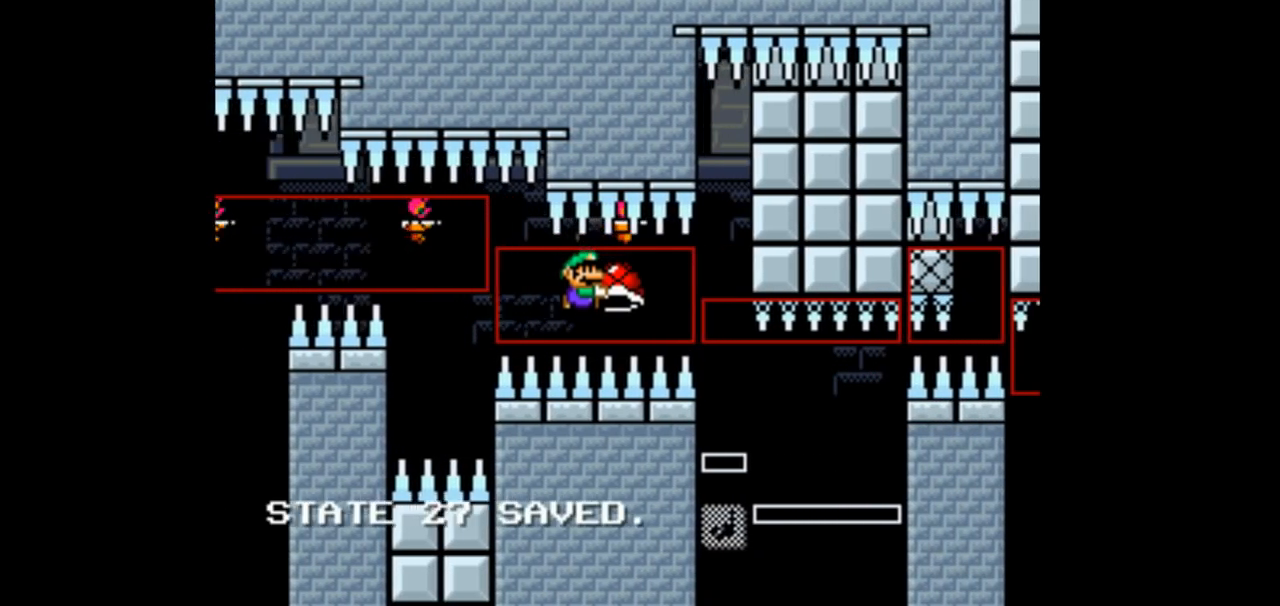
{"buttons": ["B", "Y"], "events": [[33, "DPAD_RIGHT", "up"]]}
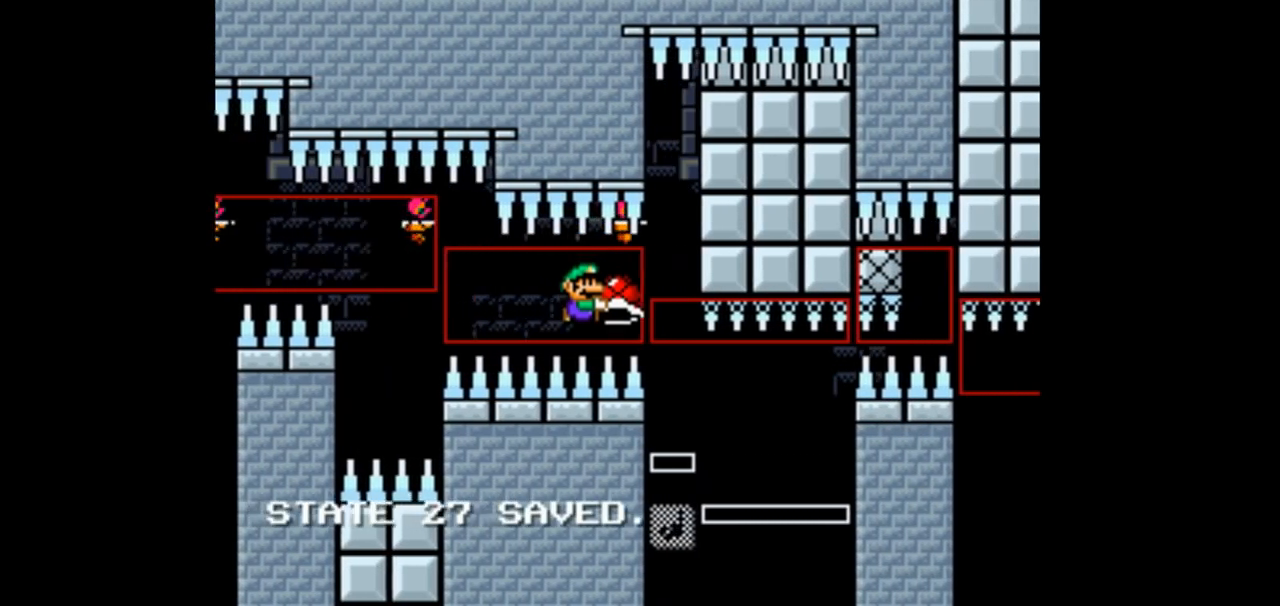
{"buttons": ["B", "Y"], "events": [[267, "DPAD_RIGHT", "down"], [267, "Y", "up"], [333, "DPAD_RIGHT", "up"], [367, "Y", "down"]]}
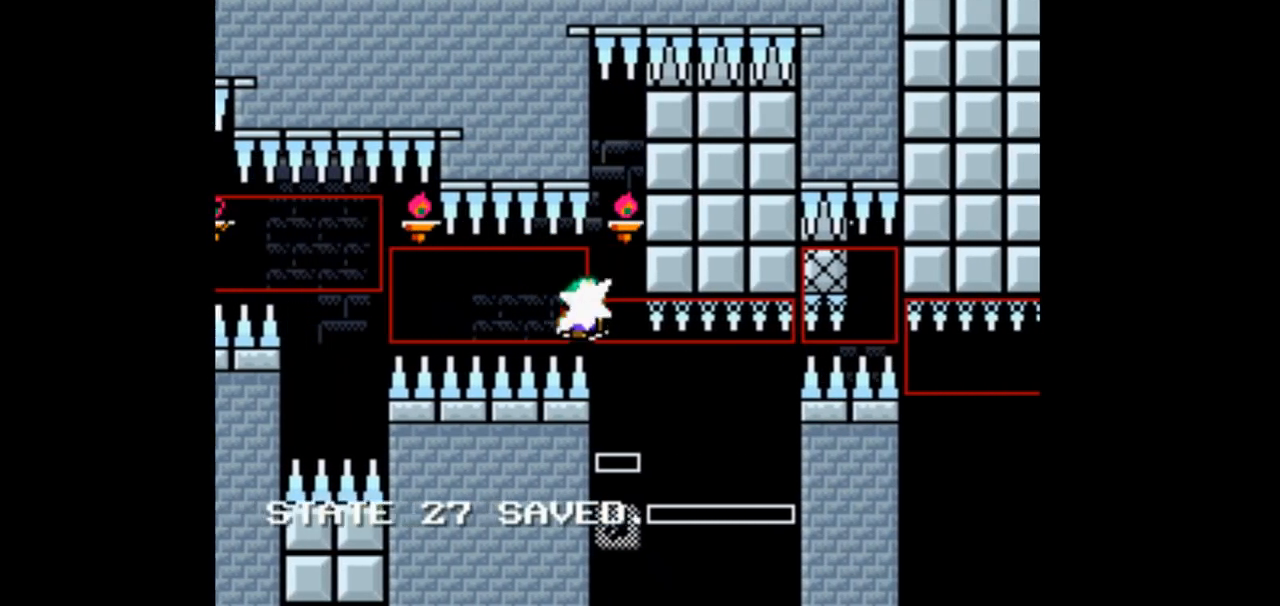
{"buttons": ["B", "Y"], "events": [[200, "DPAD_LEFT", "down"], [333, "DPAD_LEFT", "up"]]}